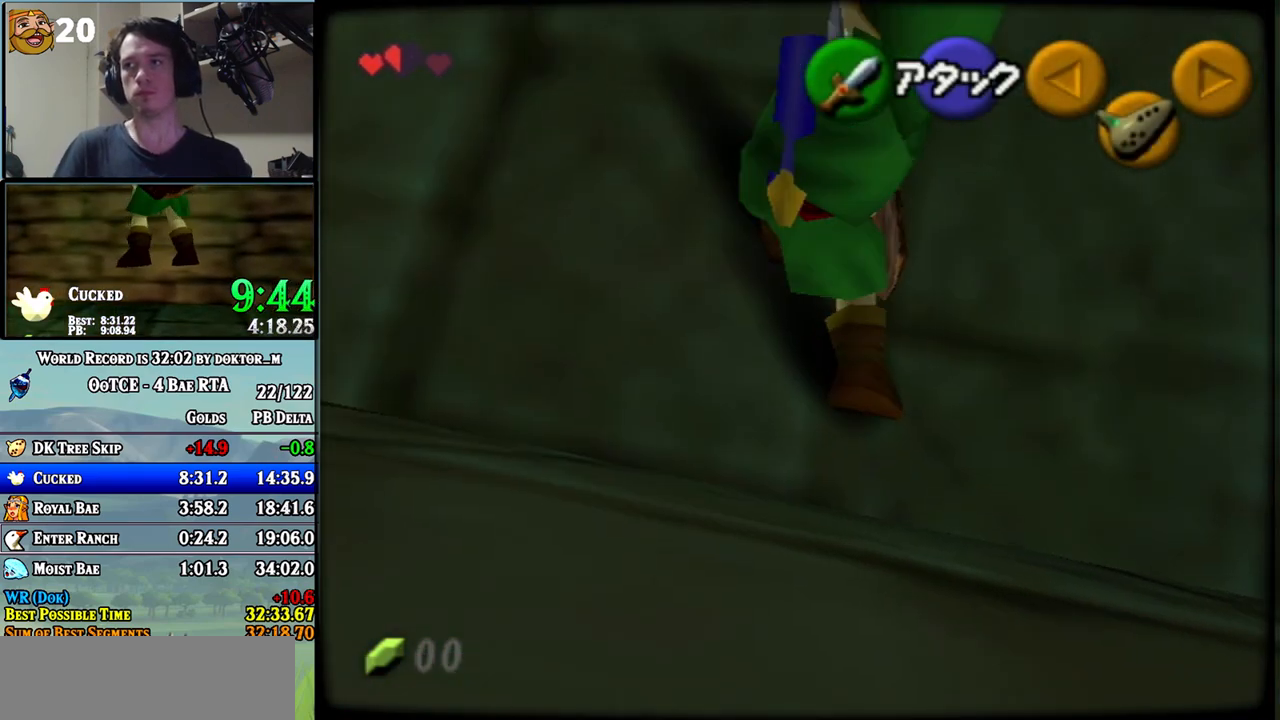
Gameplay with a controller (Nintendo layout); each line is a JSON object with the inputs held at the frame after it. "events" lists button and stick changes between this image and that frame as [ms after this image, input, new state], when the widget could be followed in between. Not read: L3 R3.
{"buttons": [], "left_stick": "up", "right_stick": "center", "events": []}
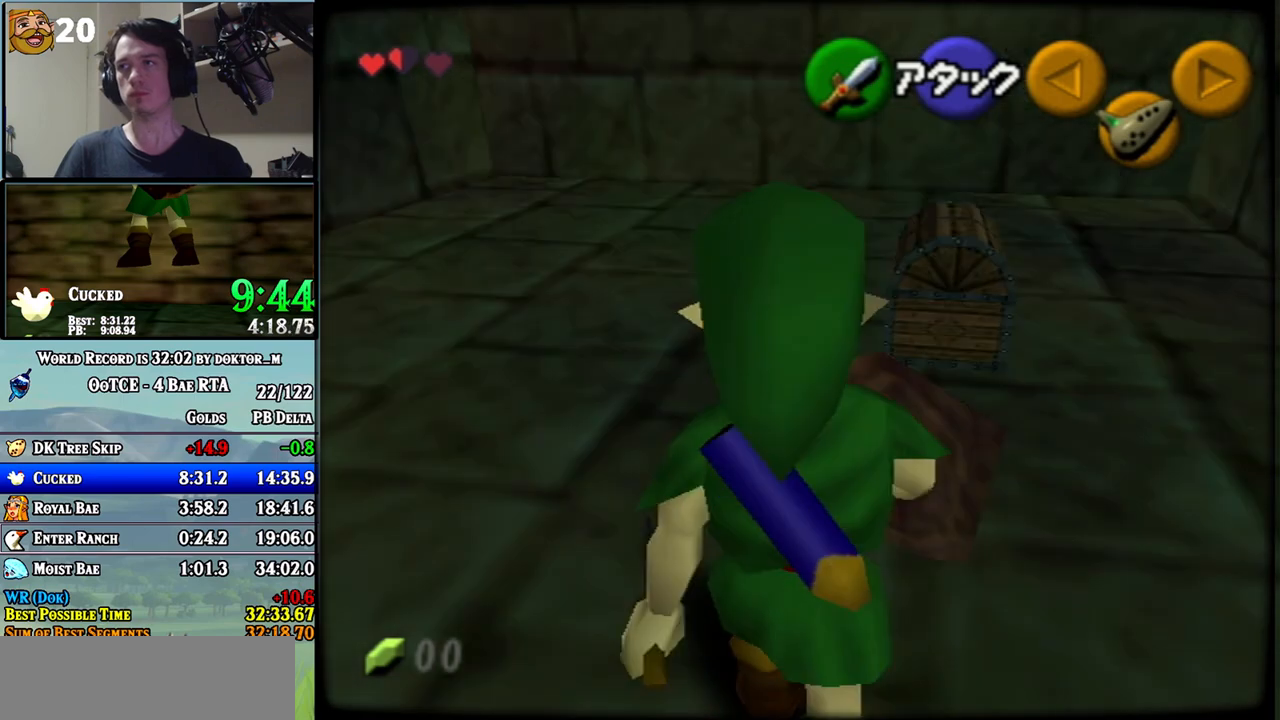
{"buttons": ["A"], "left_stick": "center", "right_stick": "center", "events": [[50, "left_stick", "up-right"], [233, "A", "down"], [267, "left_stick", "center"], [300, "A", "up"], [367, "A", "down"], [417, "A", "up"], [483, "A", "down"]]}
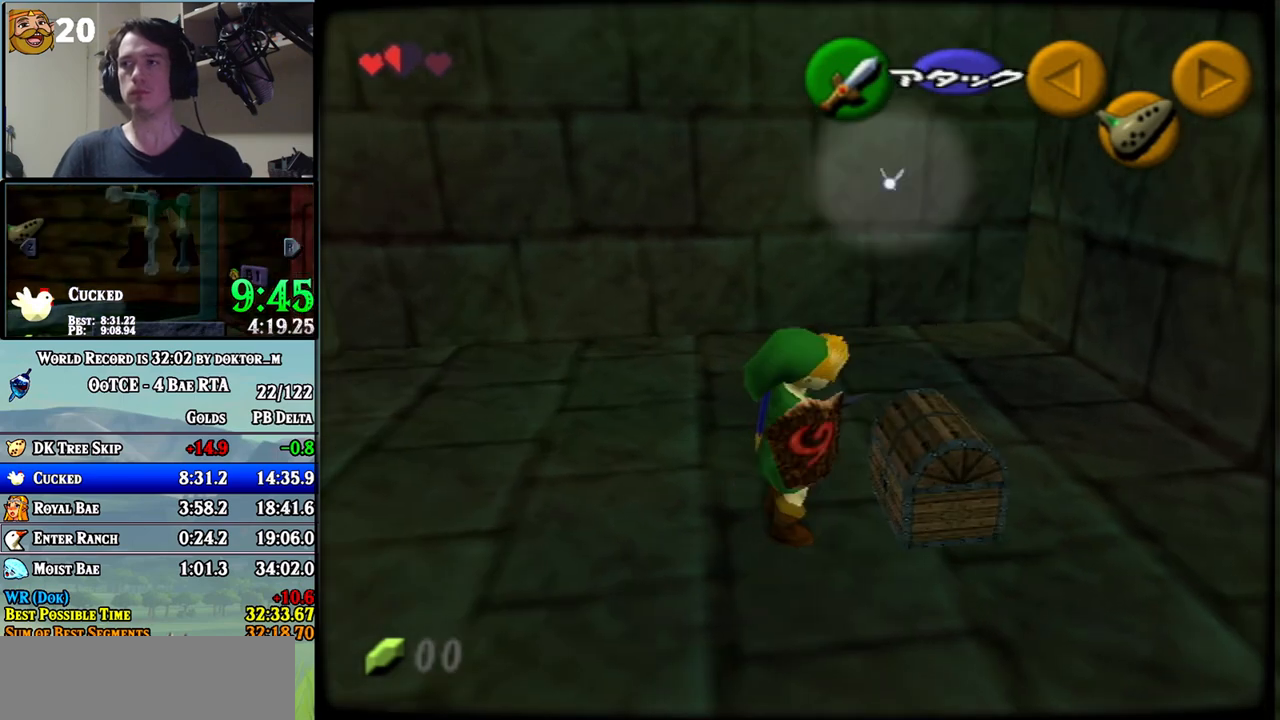
{"buttons": [], "left_stick": "center", "right_stick": "center", "events": [[50, "A", "up"]]}
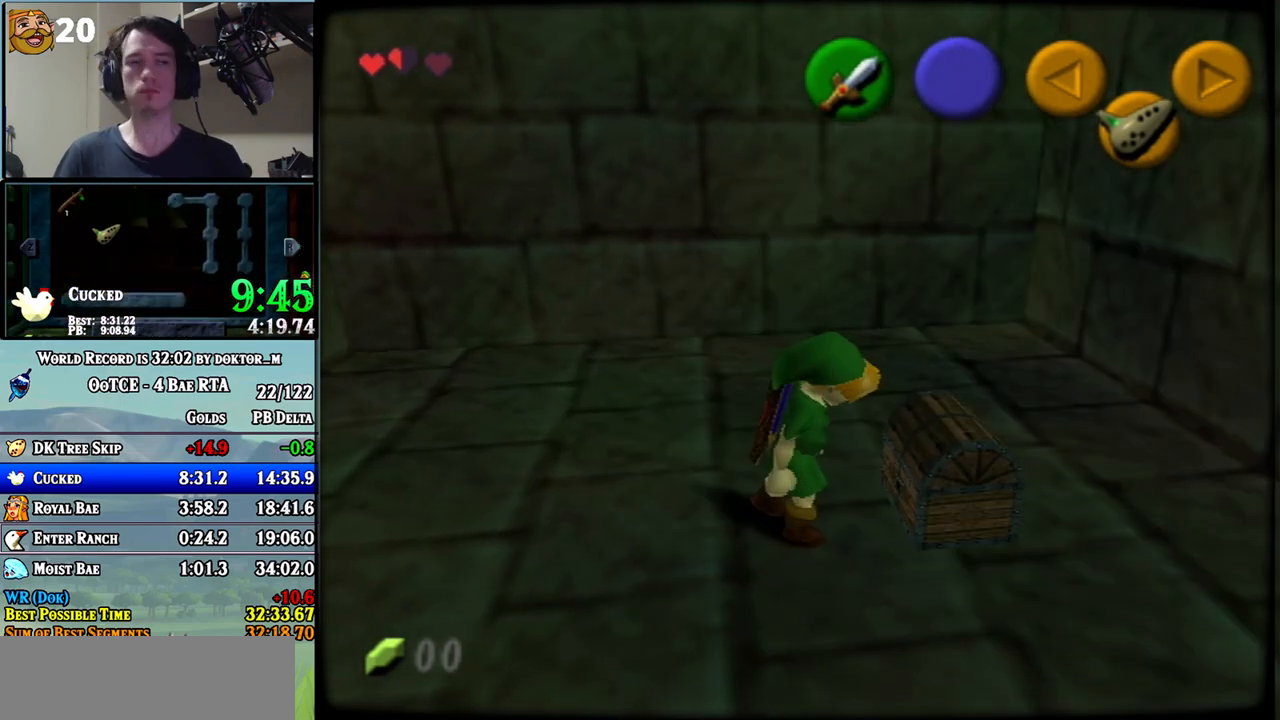
{"buttons": [], "left_stick": "center", "right_stick": "center", "events": []}
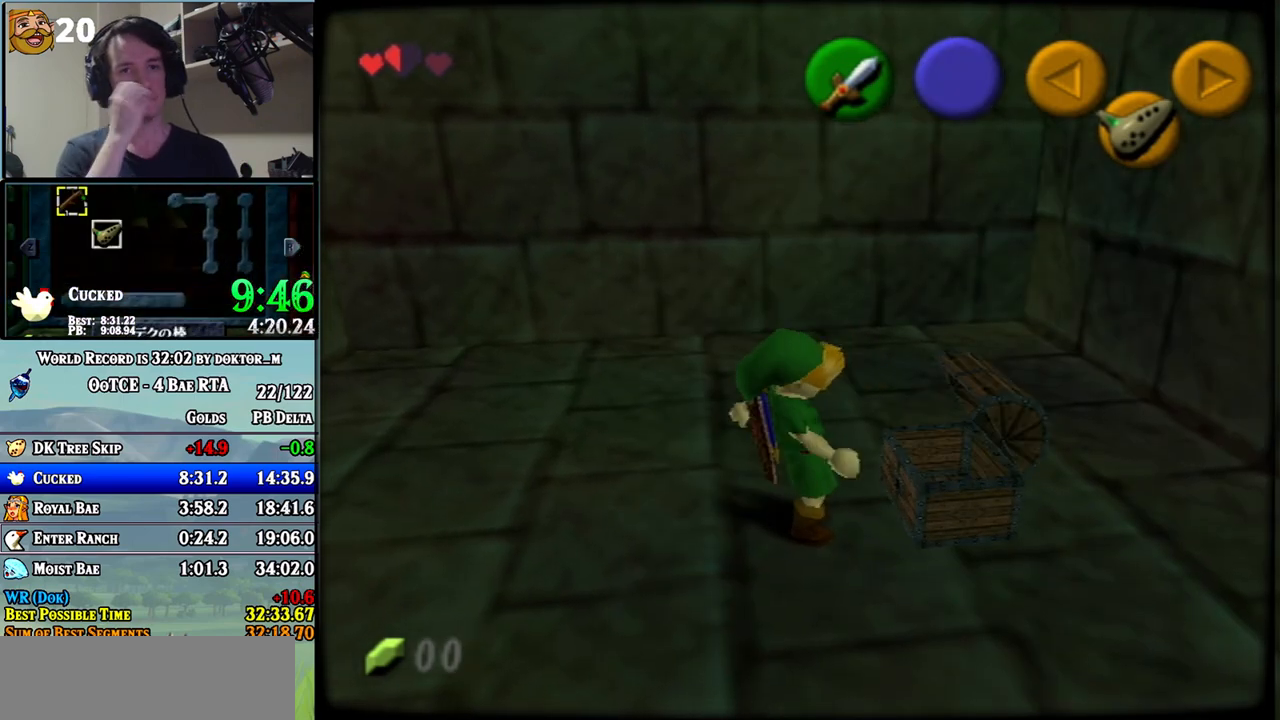
{"buttons": [], "left_stick": "center", "right_stick": "center", "events": []}
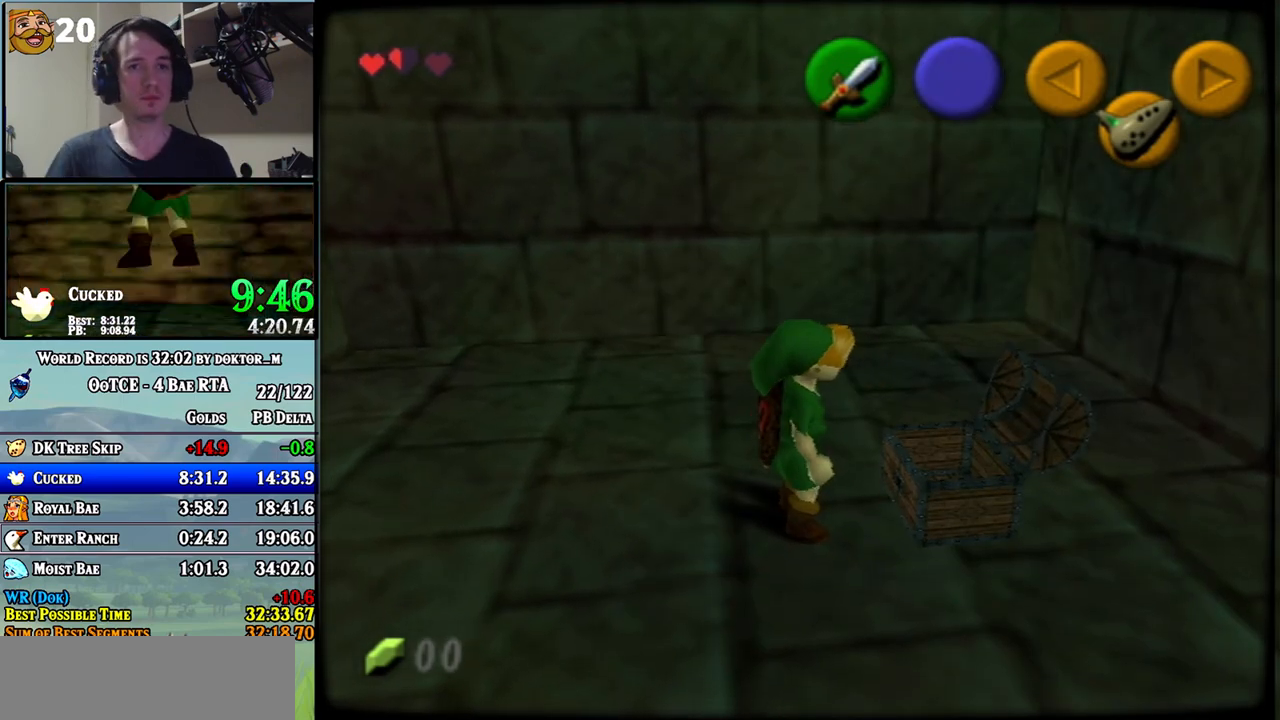
{"buttons": [], "left_stick": "center", "right_stick": "center", "events": []}
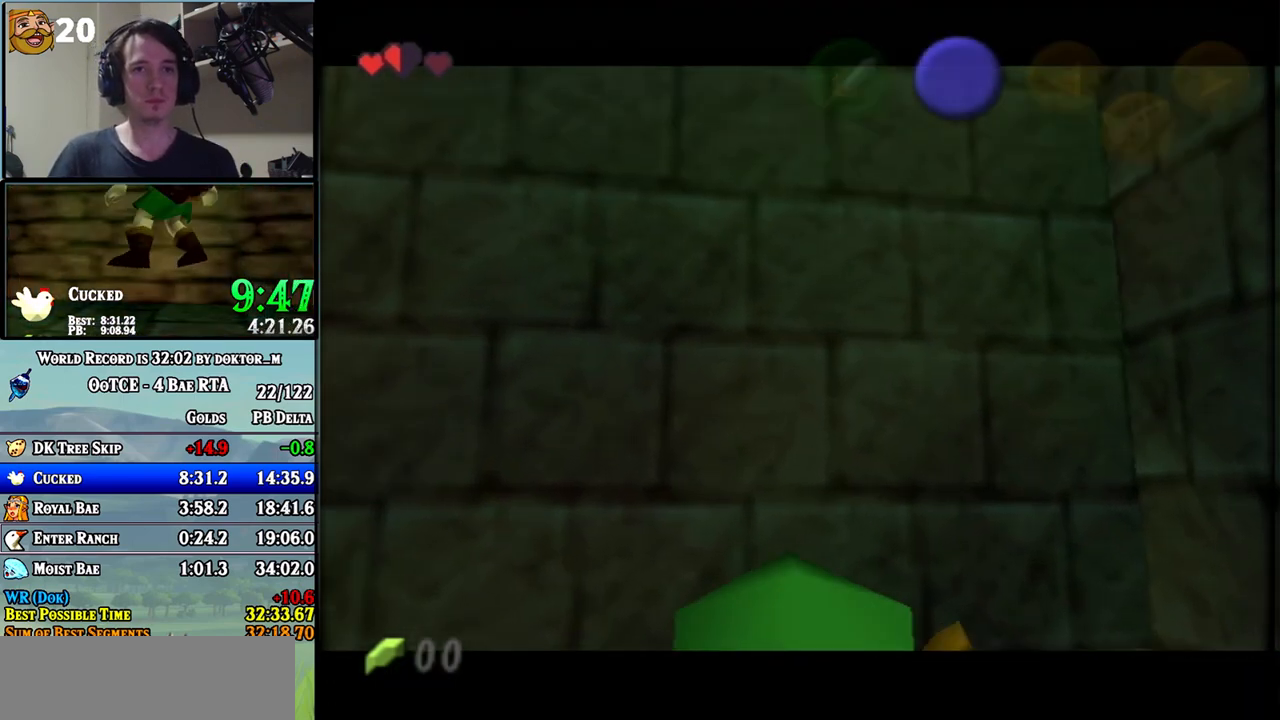
{"buttons": [], "left_stick": "down", "right_stick": "center", "events": [[333, "left_stick", "down"]]}
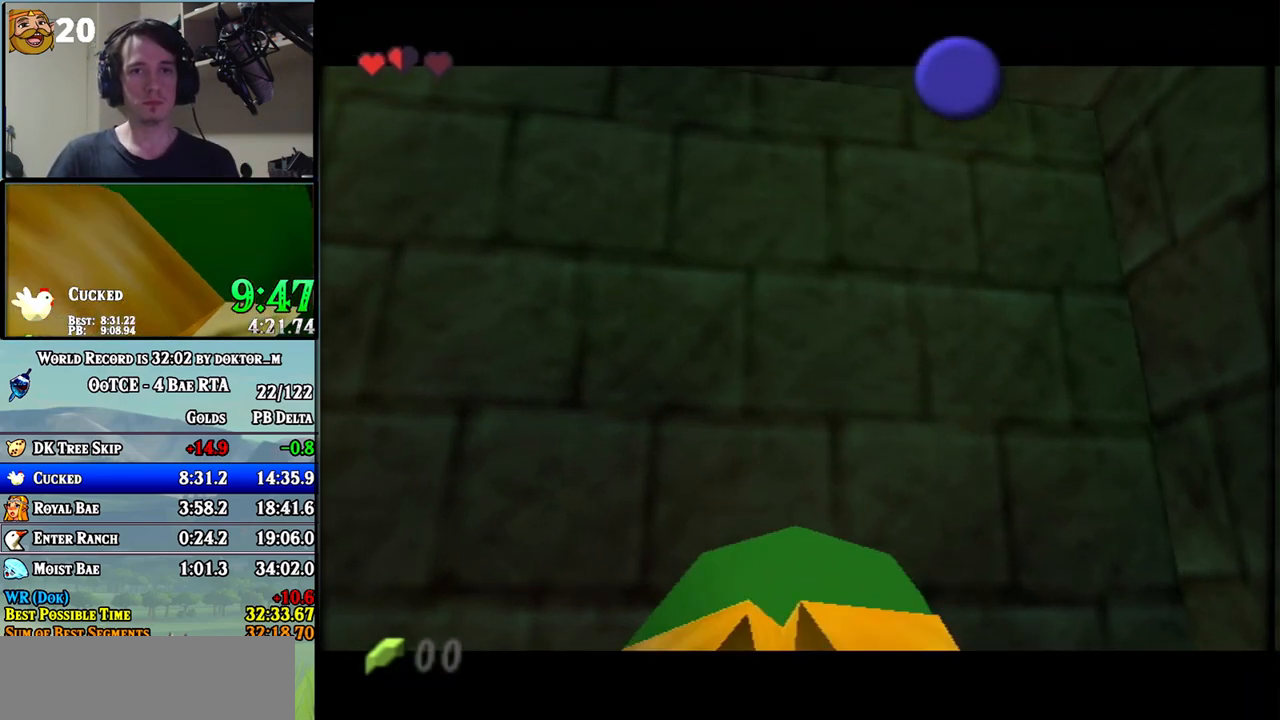
{"buttons": [], "left_stick": "down", "right_stick": "center", "events": []}
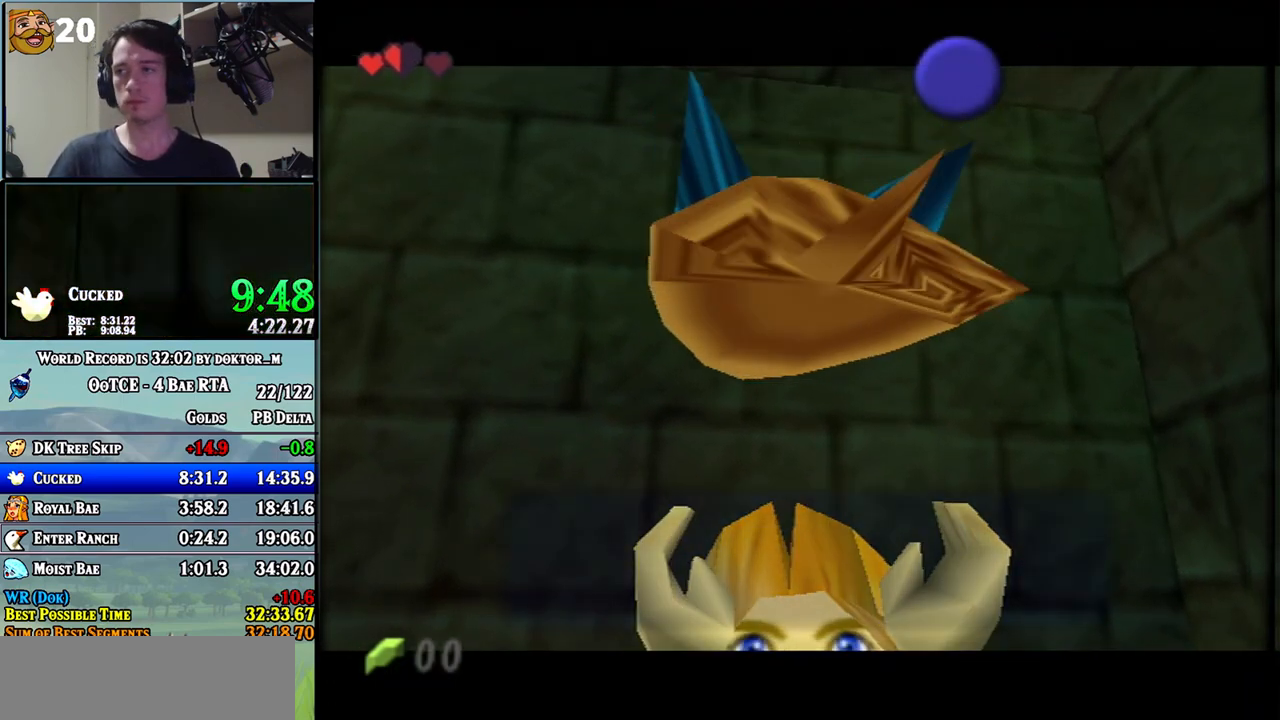
{"buttons": ["B"], "left_stick": "down", "right_stick": "center", "events": [[233, "B", "down"], [300, "B", "up"], [367, "B", "down"], [383, "B", "up"], [450, "B", "down"]]}
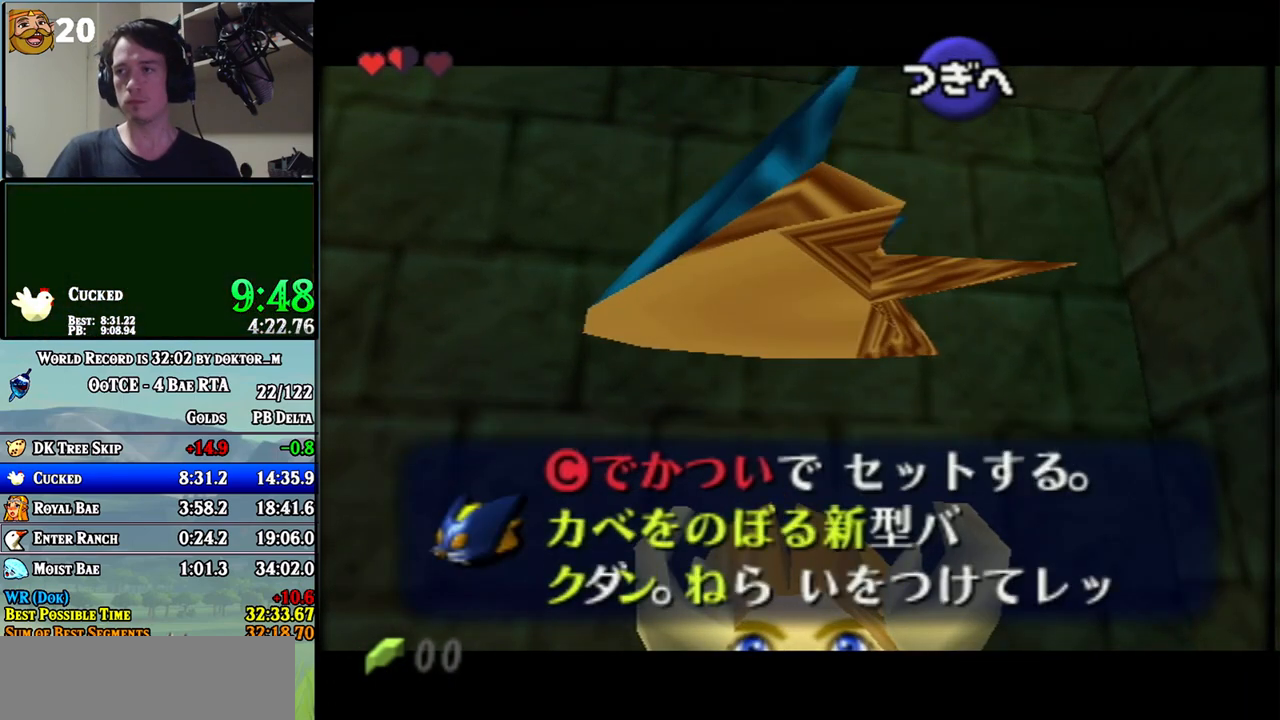
{"buttons": [], "left_stick": "center", "right_stick": "center", "events": [[17, "B", "up"], [50, "B", "down"], [117, "B", "up"], [367, "L1", "down"], [417, "left_stick", "center"], [450, "L1", "up"]]}
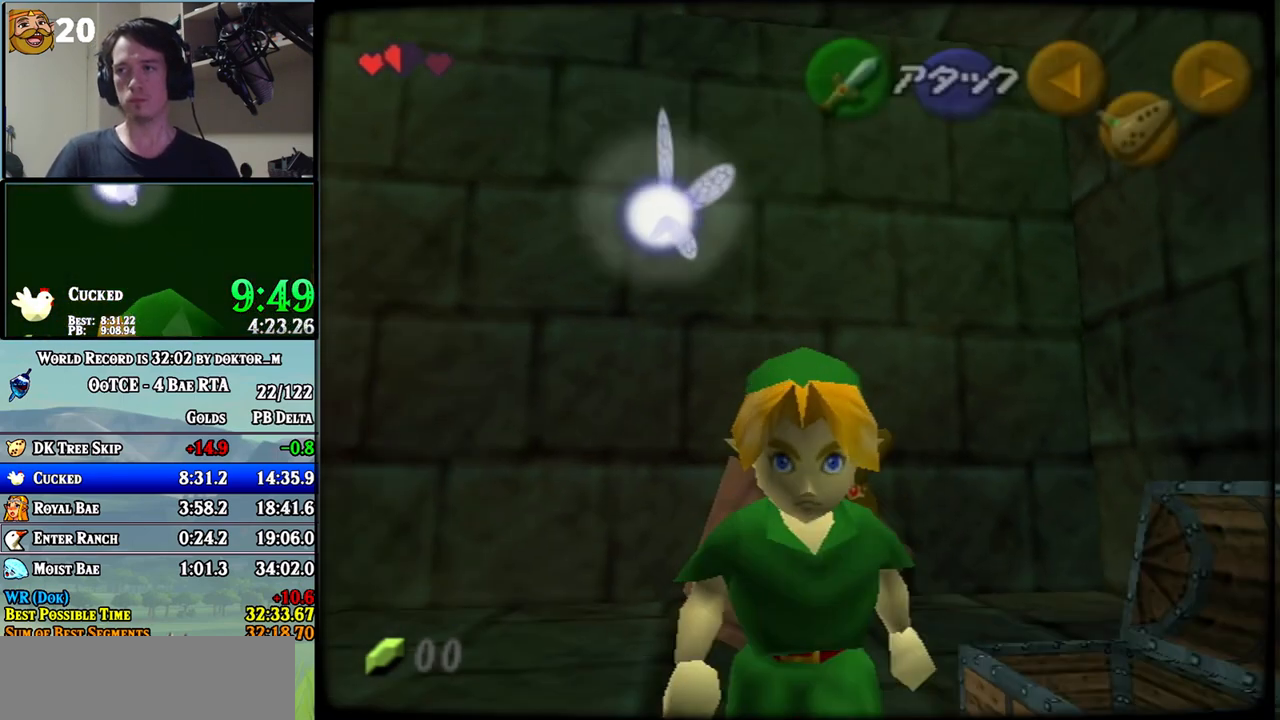
{"buttons": [], "left_stick": "up", "right_stick": "center", "events": [[50, "left_stick", "up-right"], [200, "left_stick", "up"]]}
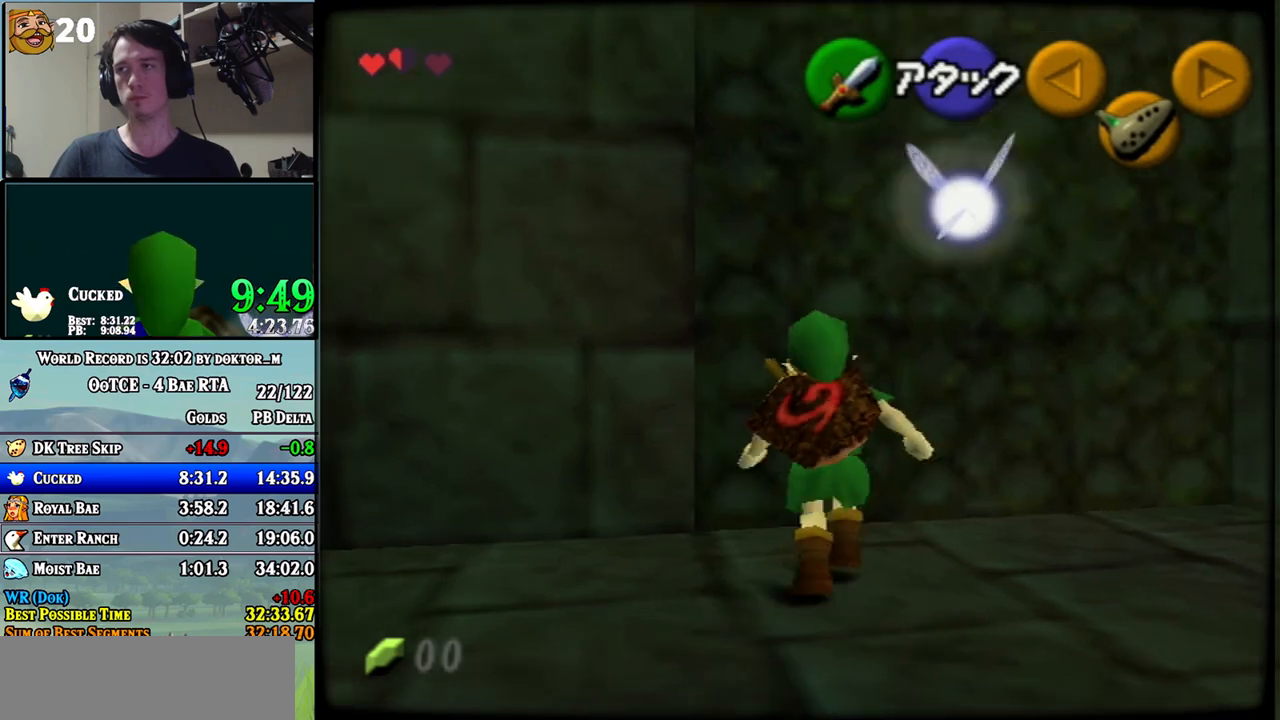
{"buttons": [], "left_stick": "up", "right_stick": "center", "events": []}
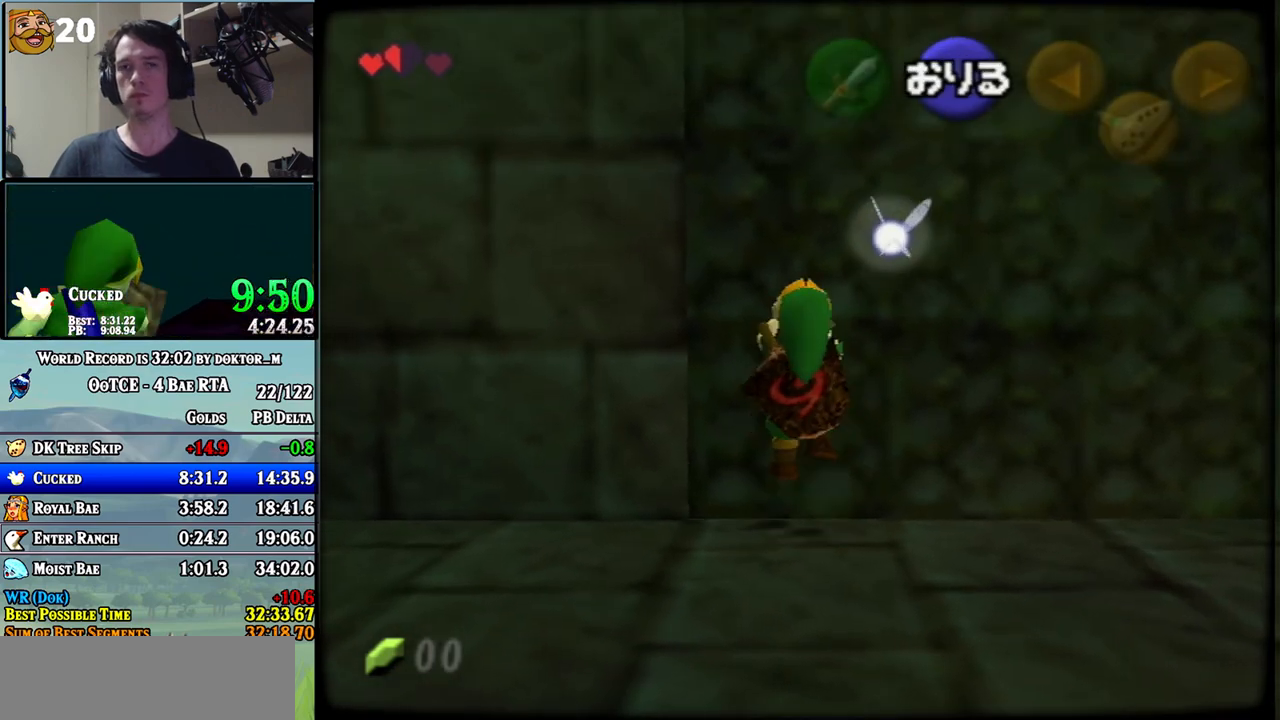
{"buttons": [], "left_stick": "up", "right_stick": "center", "events": [[50, "L1", "down"], [167, "L1", "up"]]}
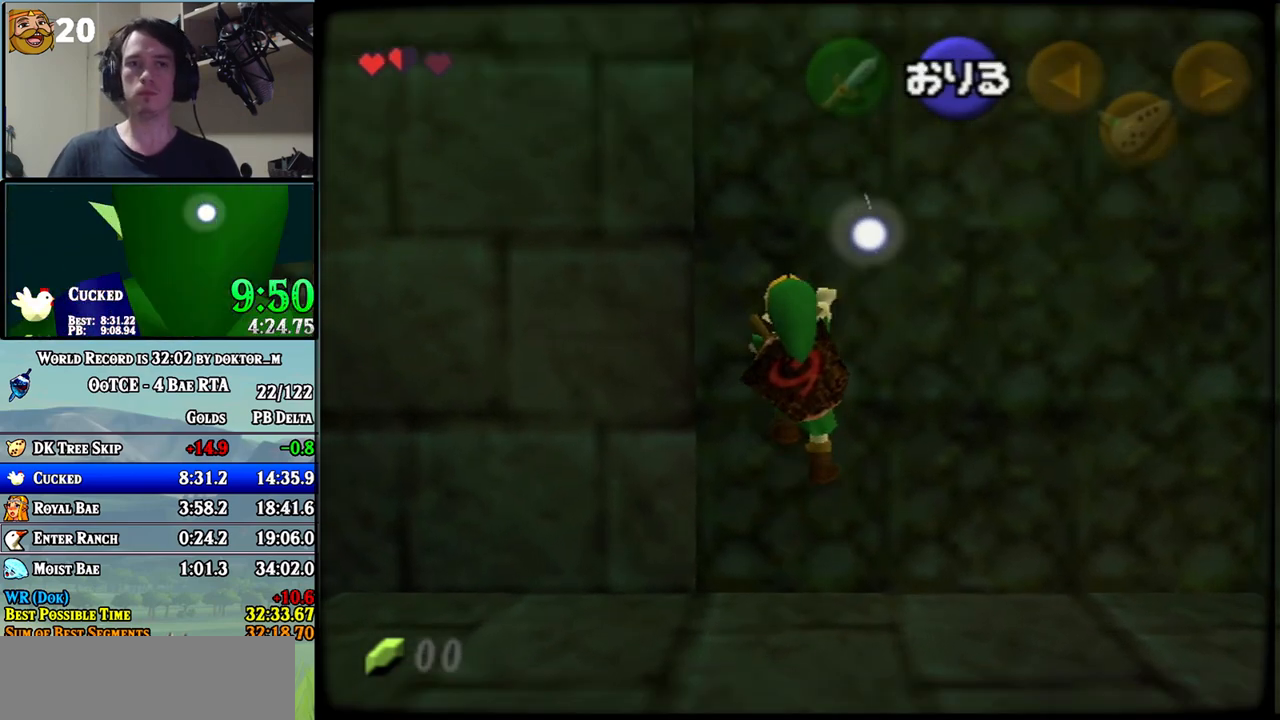
{"buttons": [], "left_stick": "up", "right_stick": "center", "events": []}
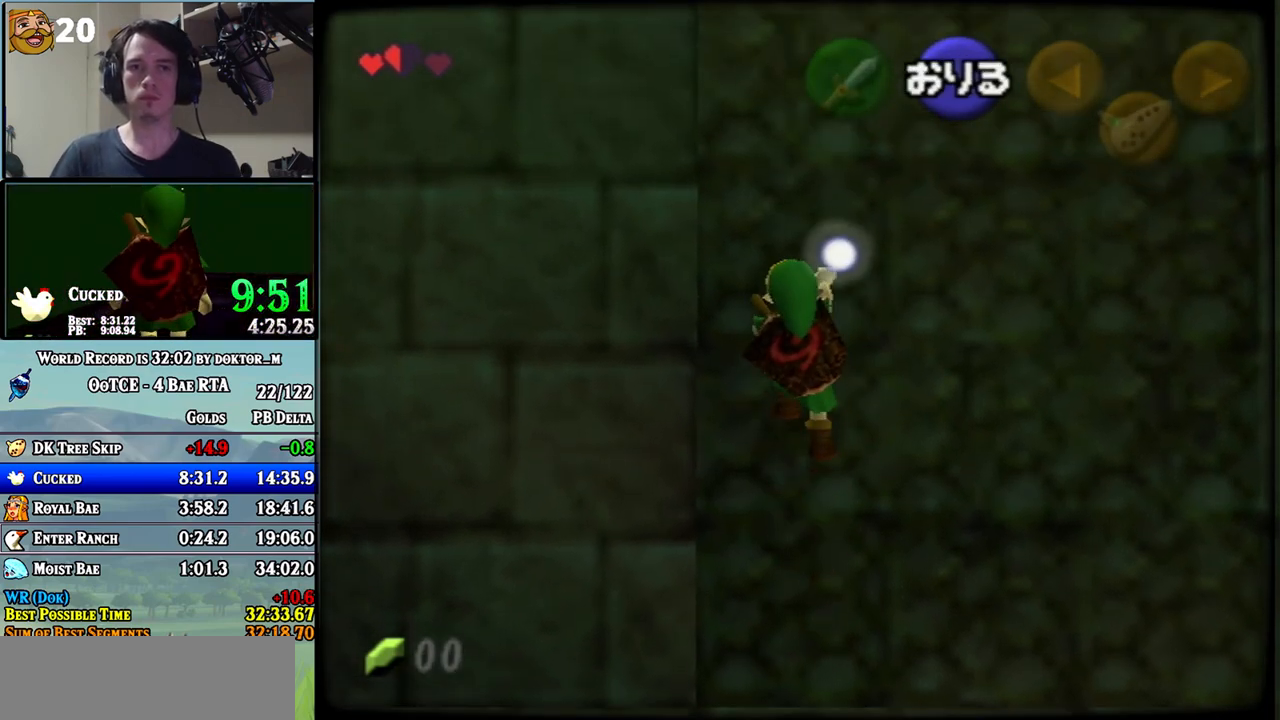
{"buttons": ["L1"], "left_stick": "up", "right_stick": "center", "events": [[383, "L1", "down"]]}
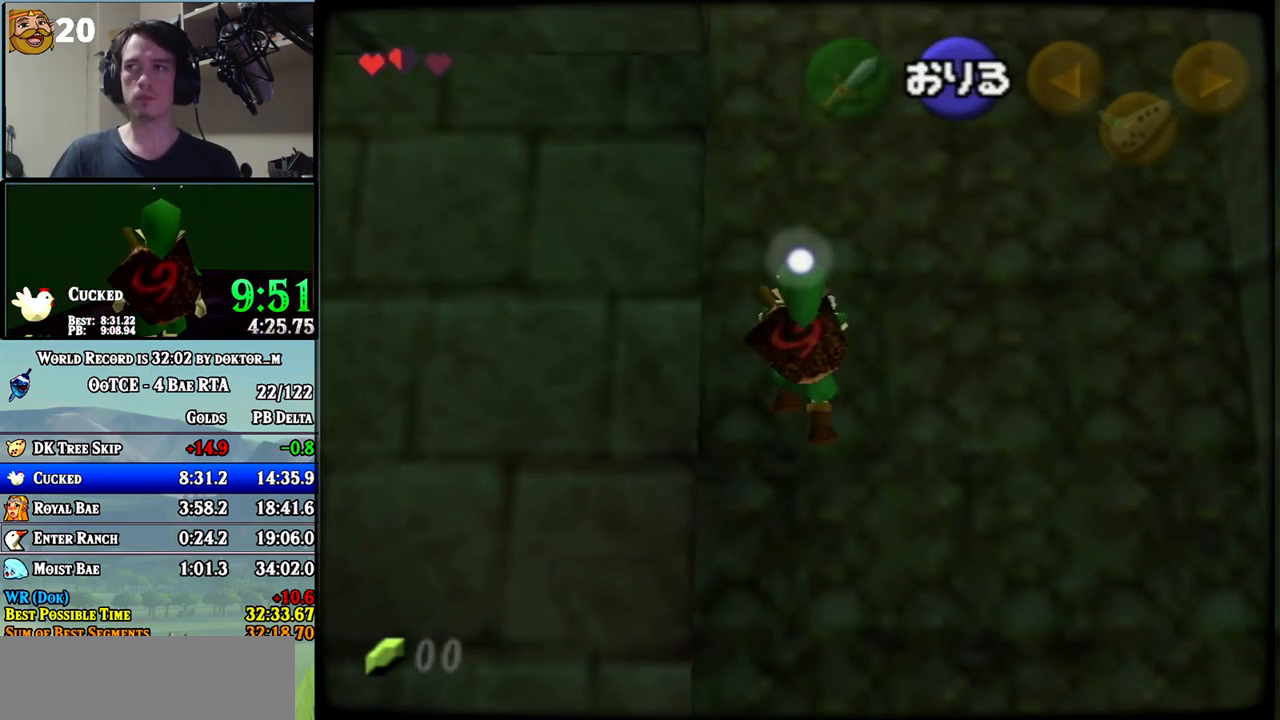
{"buttons": [], "left_stick": "up", "right_stick": "center", "events": [[17, "L1", "up"]]}
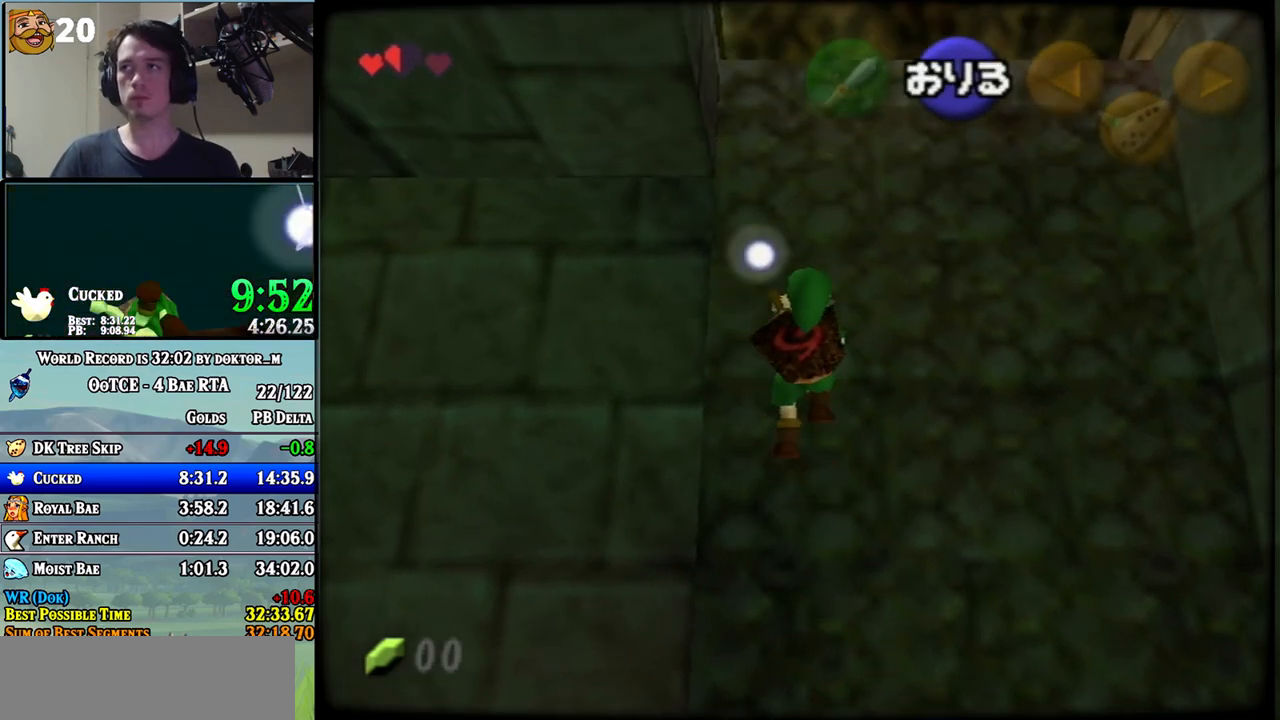
{"buttons": [], "left_stick": "up", "right_stick": "center", "events": []}
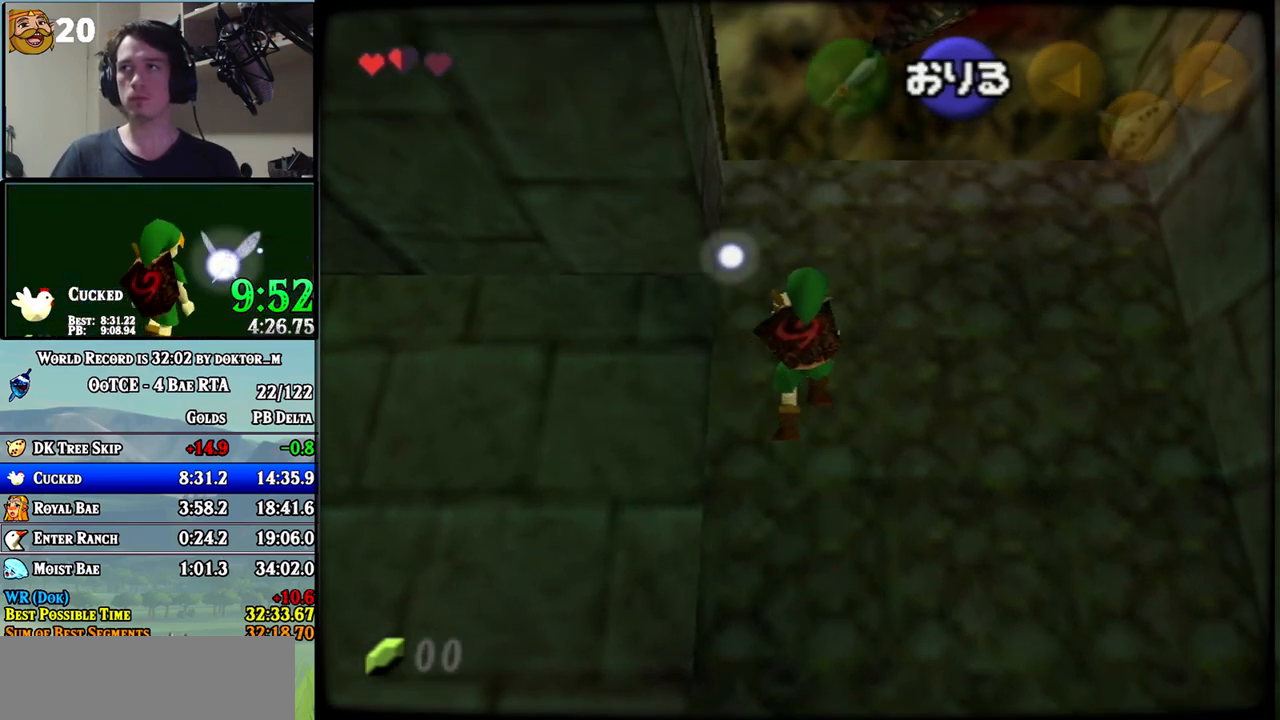
{"buttons": [], "left_stick": "up", "right_stick": "center", "events": []}
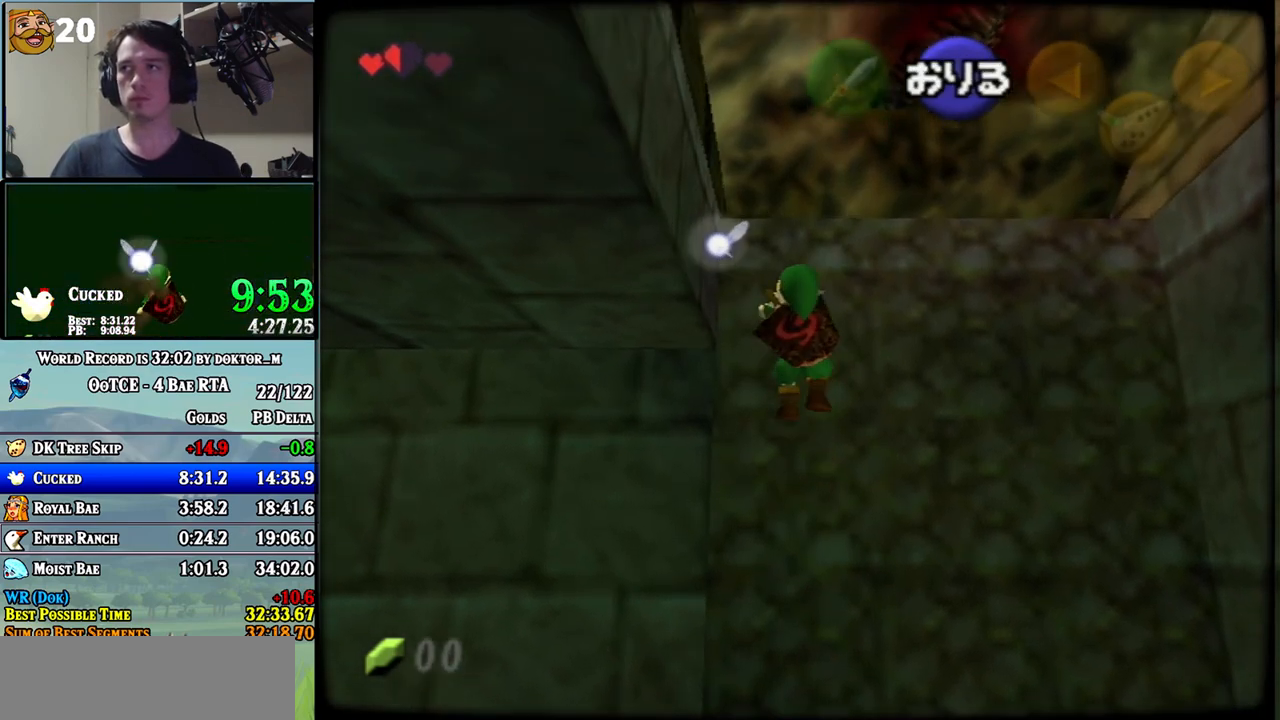
{"buttons": [], "left_stick": "up", "right_stick": "center", "events": [[83, "A", "down"], [117, "left_stick", "down-left"], [150, "A", "up"], [233, "left_stick", "up"]]}
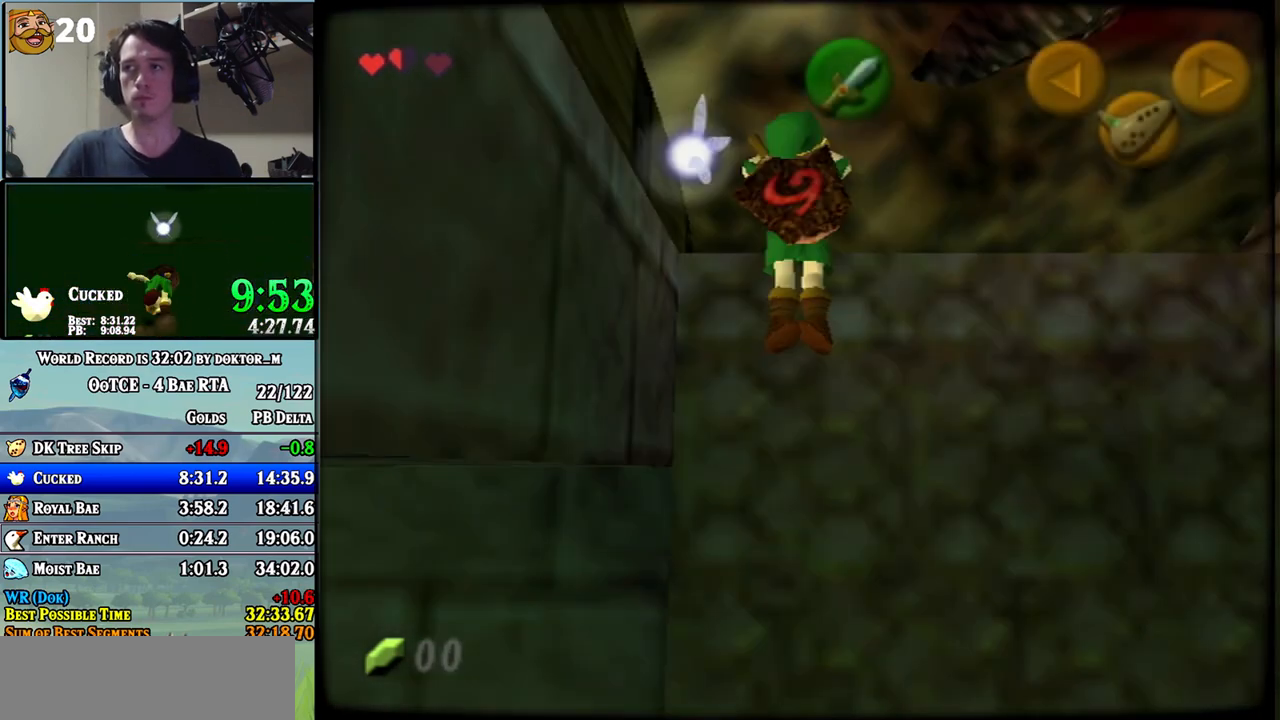
{"buttons": ["L1"], "left_stick": "left", "right_stick": "center", "events": [[167, "left_stick", "center"], [233, "L1", "down"], [300, "left_stick", "left"], [333, "A", "down"], [367, "A", "up"], [450, "A", "down"], [483, "A", "up"]]}
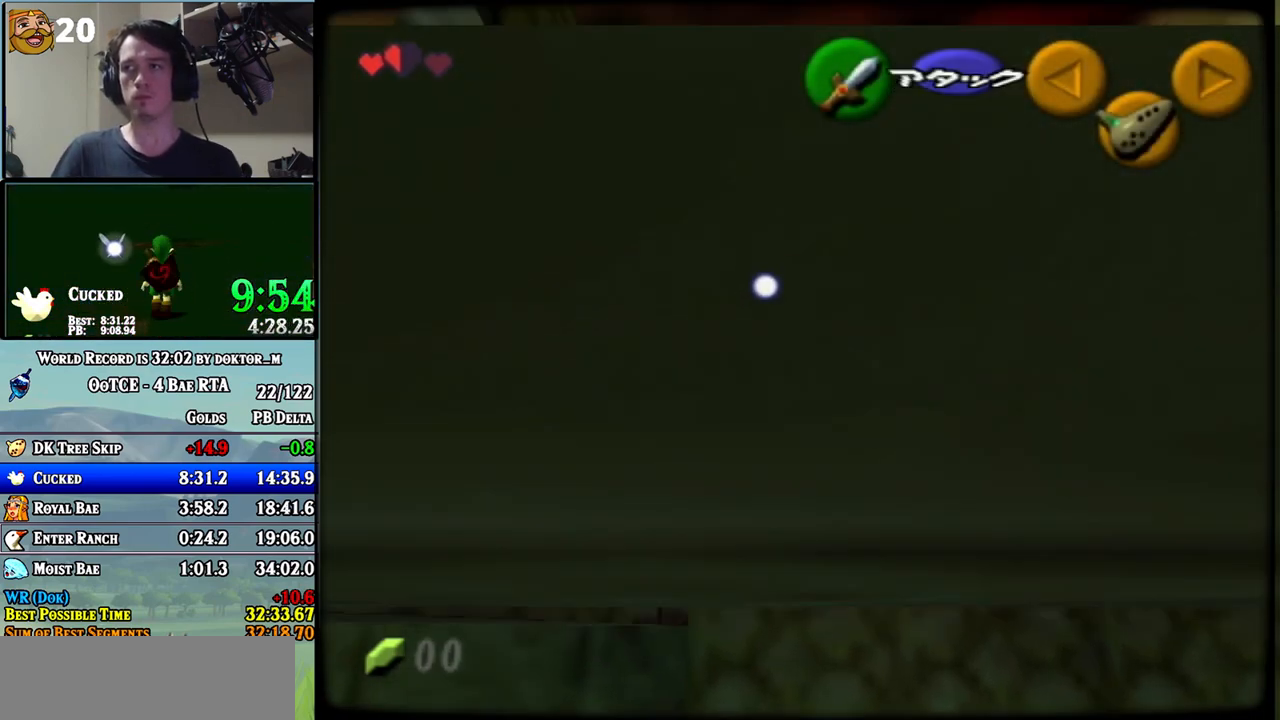
{"buttons": ["L1"], "left_stick": "left", "right_stick": "center", "events": [[83, "A", "down"], [117, "A", "up"], [200, "A", "down"], [233, "A", "up"], [300, "A", "down"], [367, "A", "up"], [450, "A", "down"], [483, "A", "up"]]}
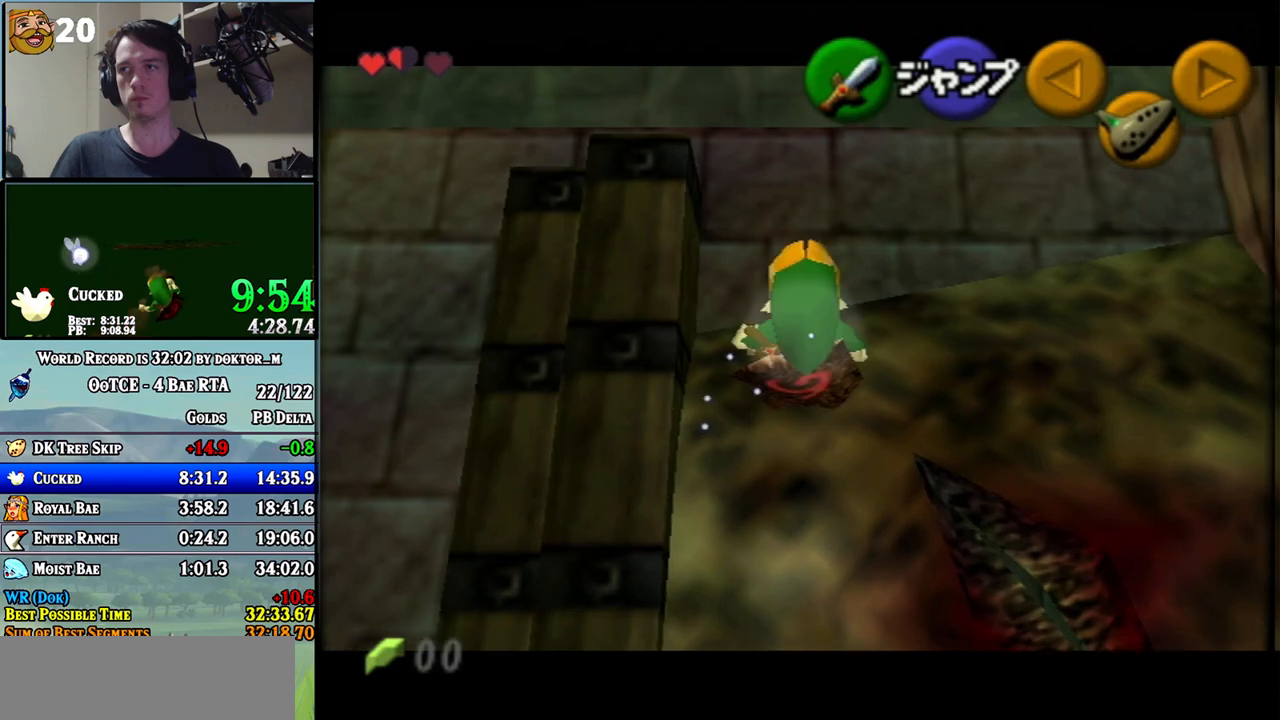
{"buttons": ["L1"], "left_stick": "down", "right_stick": "center", "events": [[17, "A", "down"], [83, "A", "up"], [117, "left_stick", "down"]]}
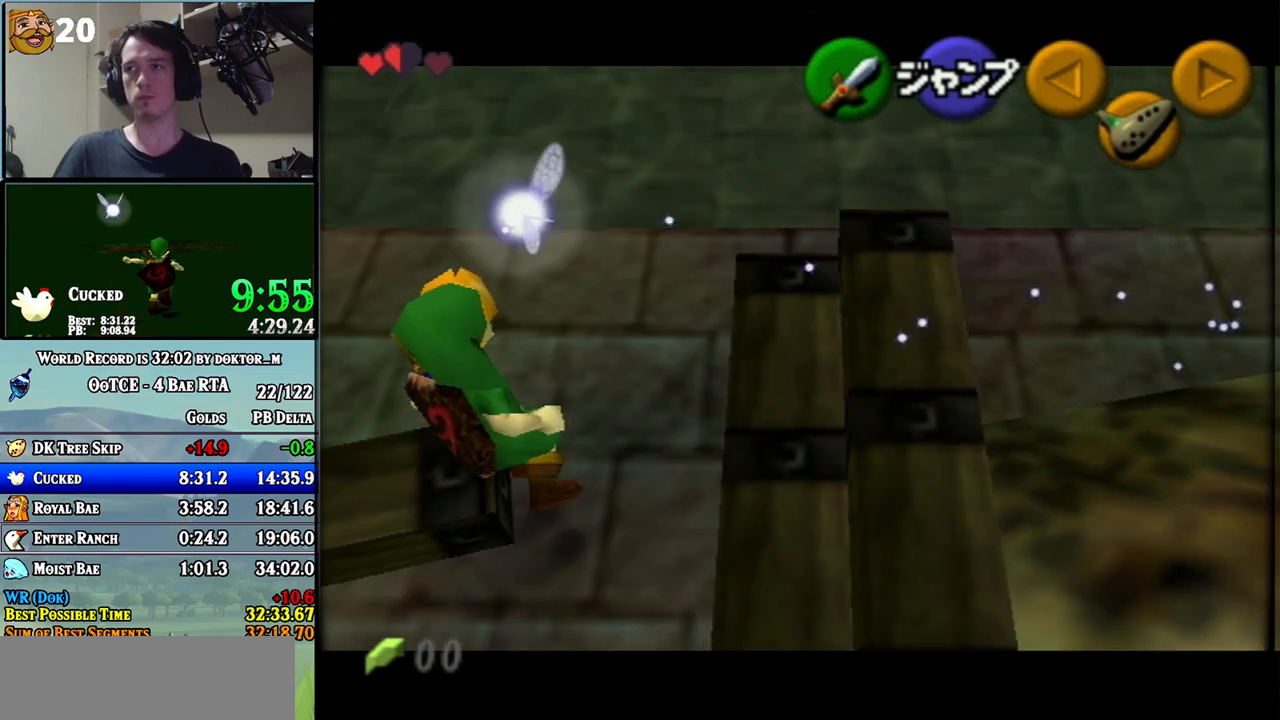
{"buttons": ["L1", "R1"], "left_stick": "down", "right_stick": "center", "events": [[167, "R1", "down"], [233, "R1", "up"], [300, "R1", "down"], [400, "R1", "up"], [450, "R1", "down"]]}
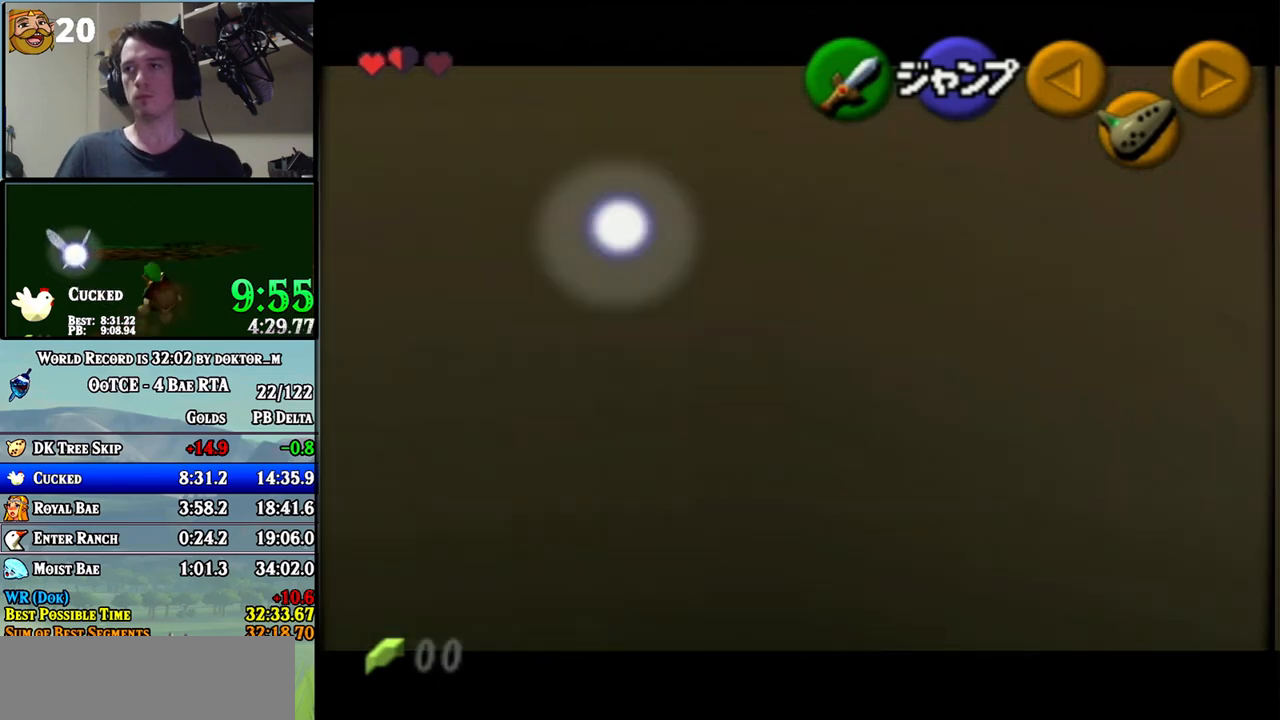
{"buttons": ["L1"], "left_stick": "down", "right_stick": "center", "events": [[50, "R1", "up"], [117, "R1", "down"], [167, "R1", "up"], [233, "R1", "down"], [333, "R1", "up"], [383, "R1", "down"], [483, "R1", "up"]]}
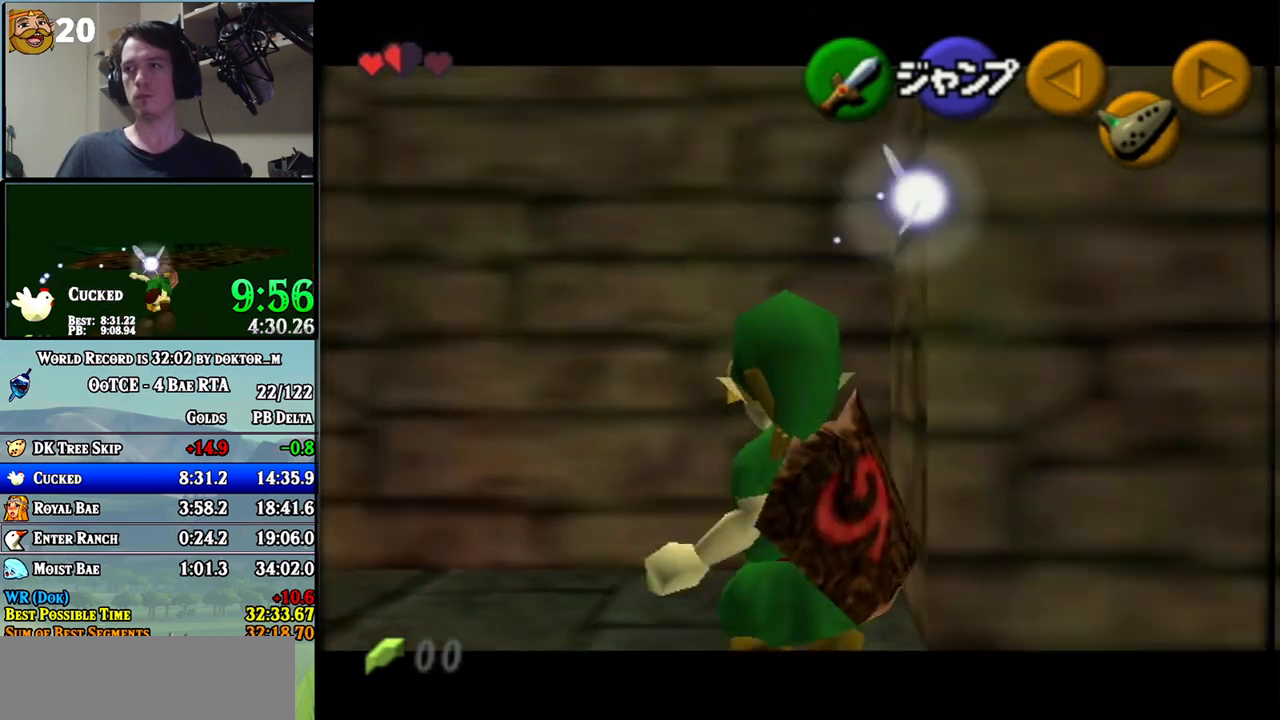
{"buttons": ["L1"], "left_stick": "down", "right_stick": "center", "events": [[50, "R1", "down"], [117, "R1", "up"], [200, "R1", "down"], [267, "R1", "up"], [367, "R1", "down"], [400, "R1", "up"]]}
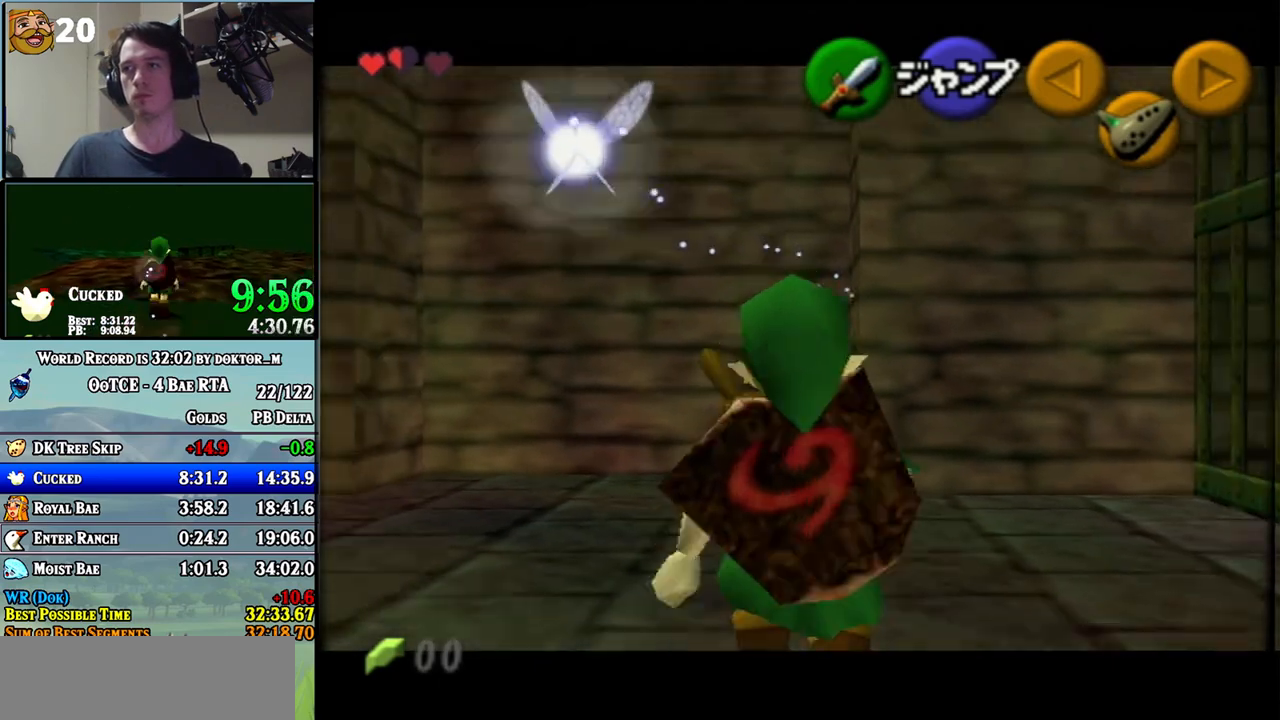
{"buttons": [], "left_stick": "center", "right_stick": "center", "events": [[17, "R1", "down"], [83, "R1", "up"], [117, "L1", "up"], [200, "left_stick", "center"], [300, "L1", "down"], [300, "R1", "down"], [383, "L1", "up"], [450, "R1", "up"]]}
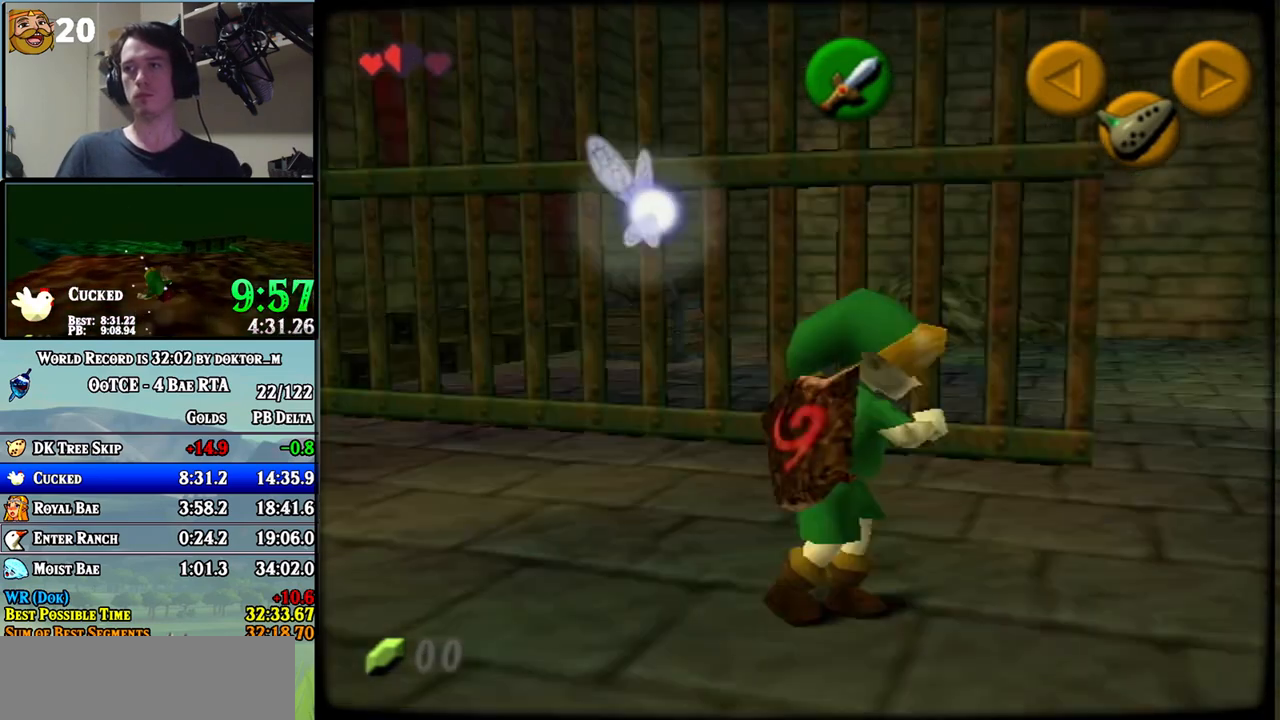
{"buttons": ["R1"], "left_stick": "center", "right_stick": "center", "events": [[17, "R1", "down"], [117, "R1", "up"], [200, "R1", "down"], [250, "R1", "up"], [333, "R1", "down"], [383, "R1", "up"], [483, "R1", "down"]]}
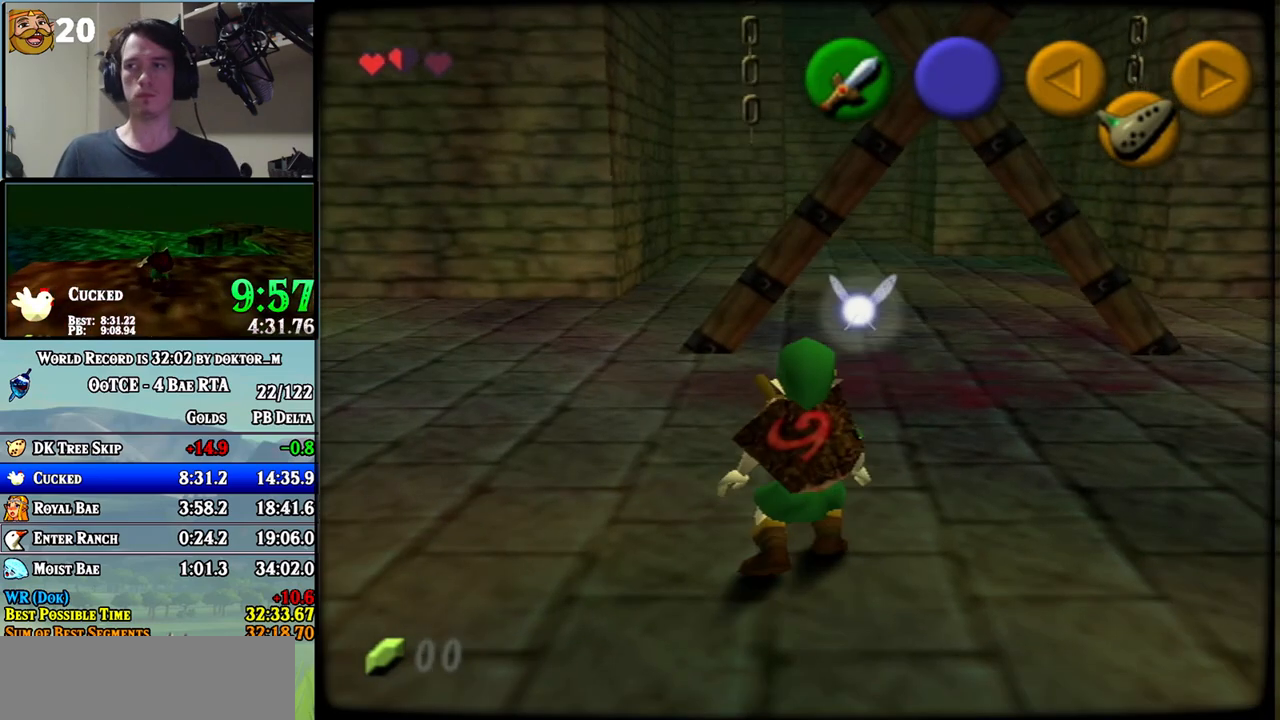
{"buttons": [], "left_stick": "center", "right_stick": "center", "events": [[17, "R1", "up"], [83, "R1", "down"], [167, "R1", "up"], [233, "R1", "down"], [333, "R1", "up"], [383, "R1", "down"], [483, "R1", "up"]]}
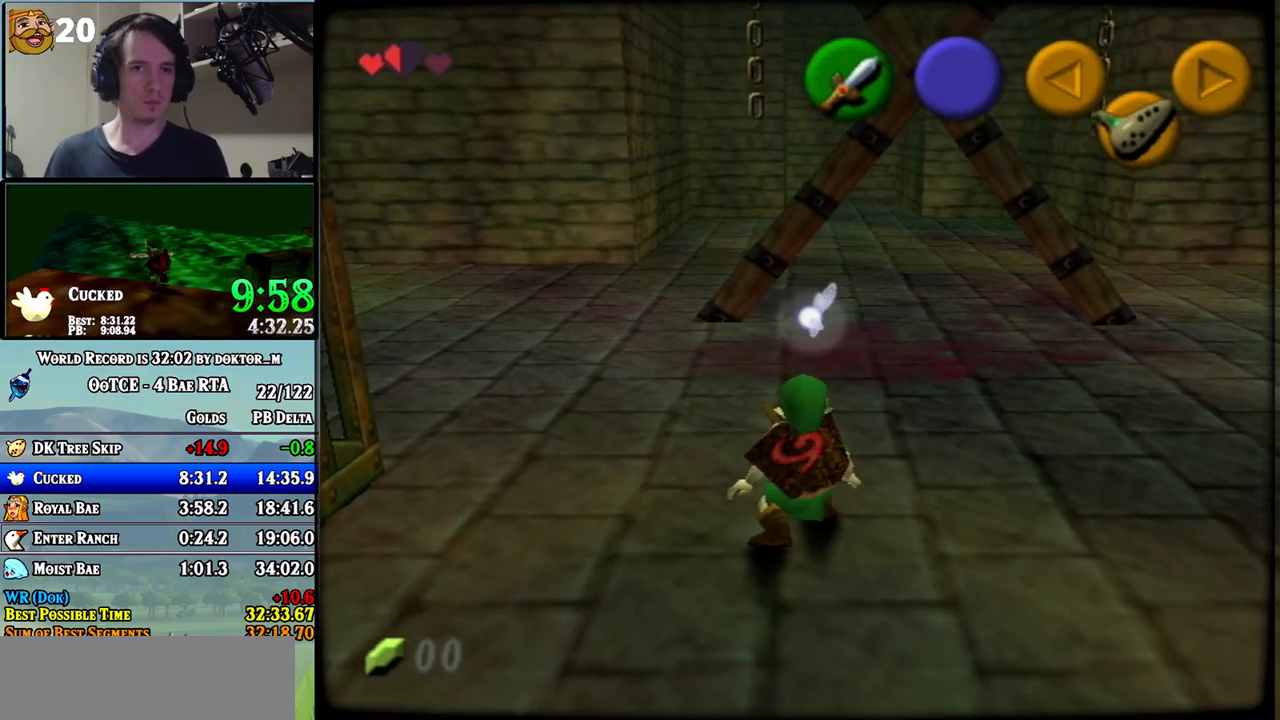
{"buttons": ["R1"], "left_stick": "center", "right_stick": "center", "events": [[17, "R1", "down"], [117, "R1", "up"], [167, "R1", "down"], [267, "R1", "up"], [300, "R1", "down"], [400, "R1", "up"], [450, "R1", "down"]]}
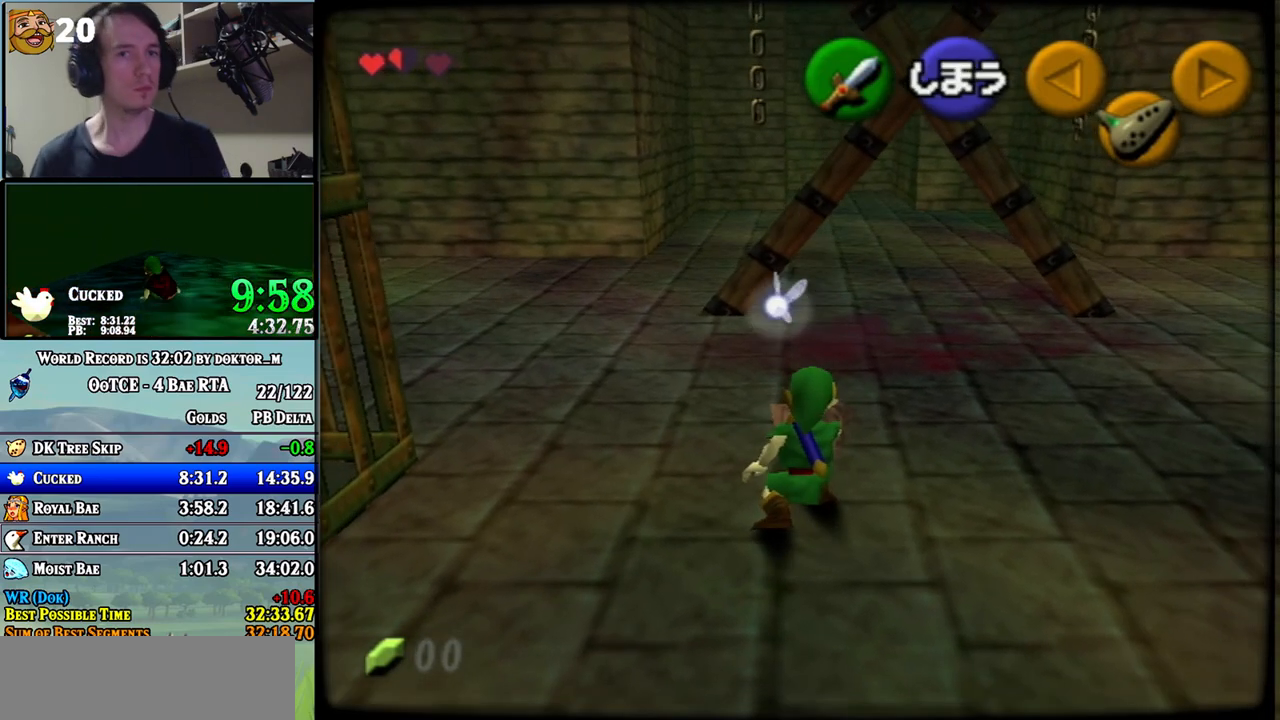
{"buttons": [], "left_stick": "center", "right_stick": "center", "events": [[50, "R1", "up"], [117, "R1", "down"], [183, "R1", "up"]]}